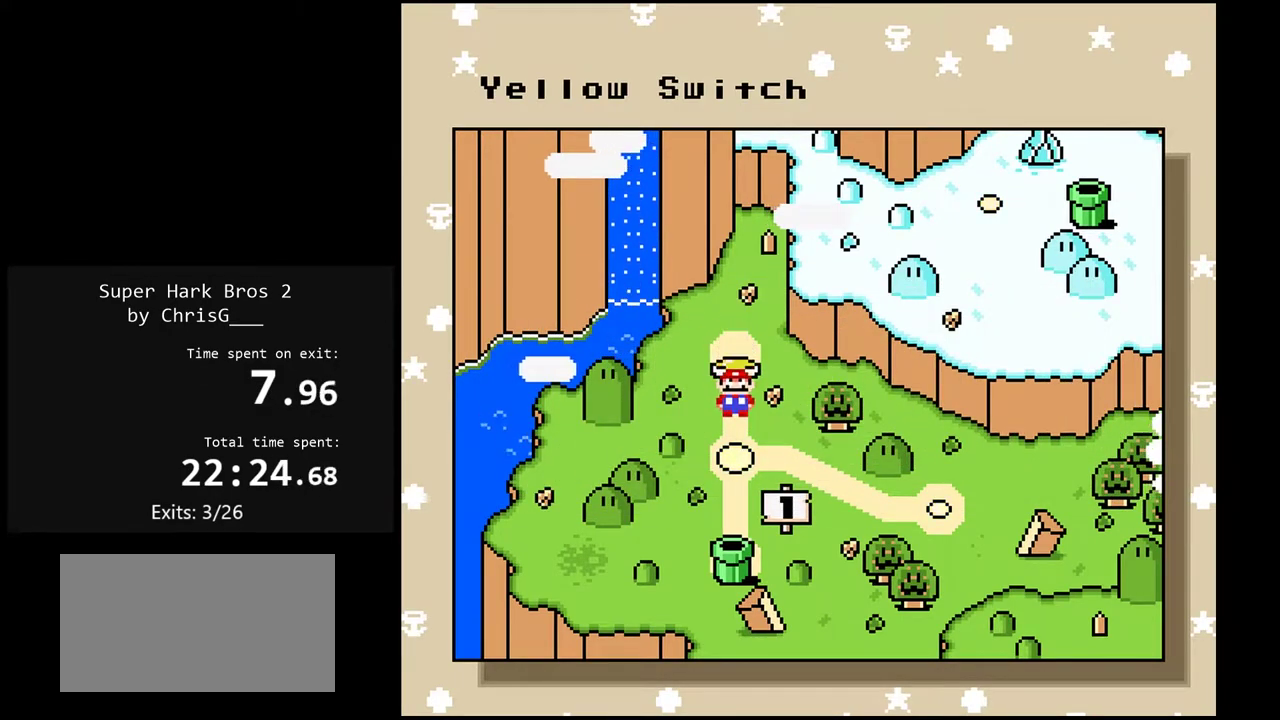
Gameplay with a controller (Nintendo layout); each line is a JSON object with the inputs held at the frame after it. "events" lists button and stick changes between this image and that frame as [ms after this image, input, new state], when the widget could be followed in between. Not read: L3 R3.
{"buttons": ["DPAD_RIGHT"], "events": [[233, "DPAD_RIGHT", "down"], [350, "DPAD_RIGHT", "up"], [450, "DPAD_RIGHT", "down"]]}
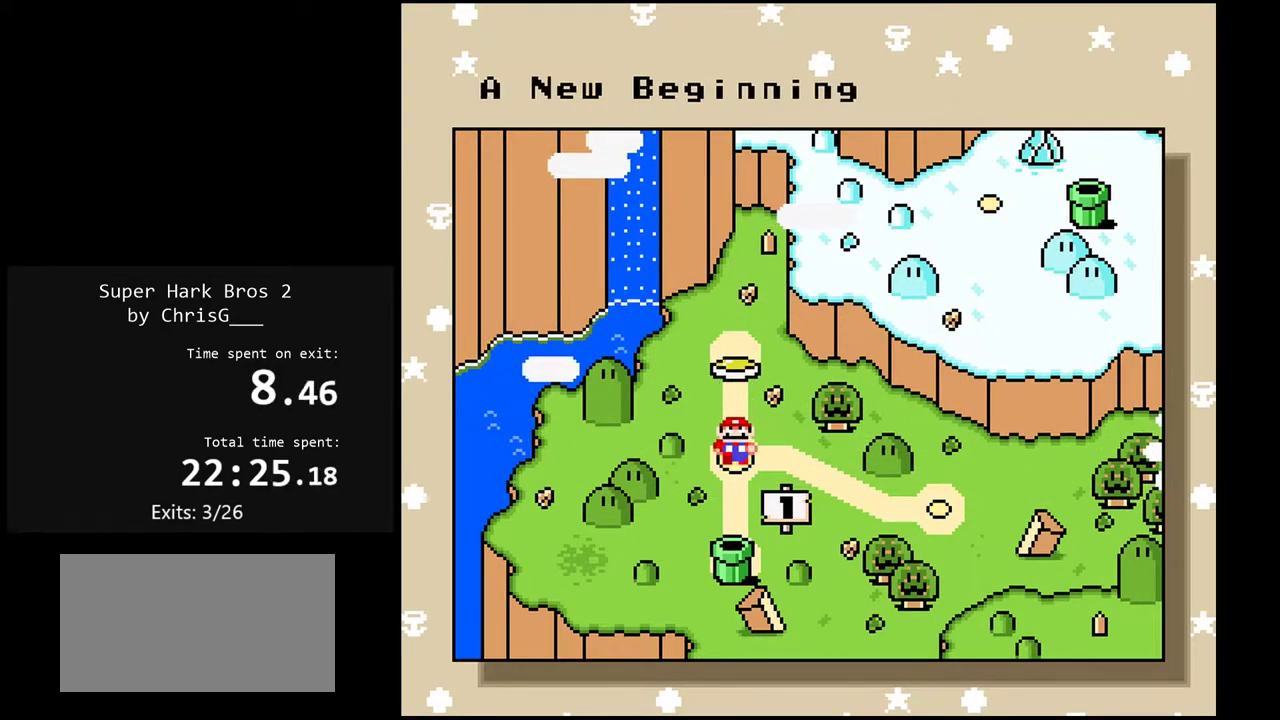
{"buttons": [], "events": [[33, "DPAD_RIGHT", "up"], [100, "DPAD_RIGHT", "down"], [233, "DPAD_RIGHT", "up"]]}
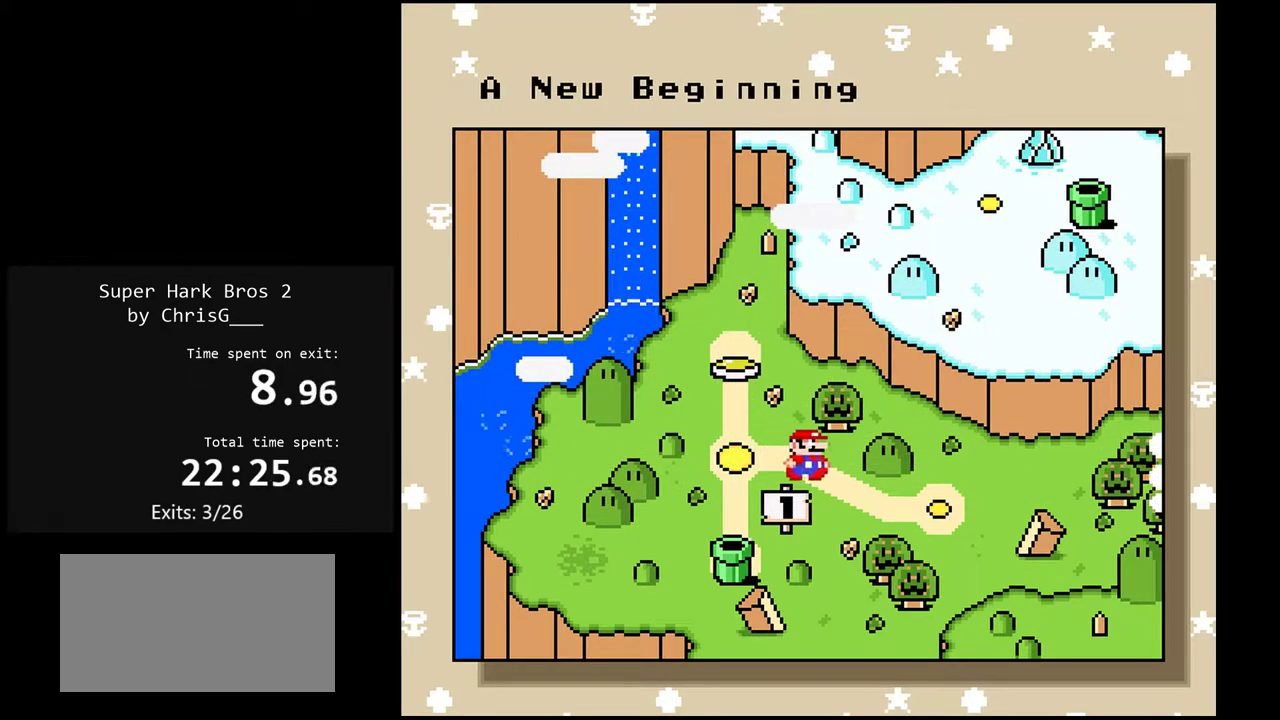
{"buttons": [], "events": []}
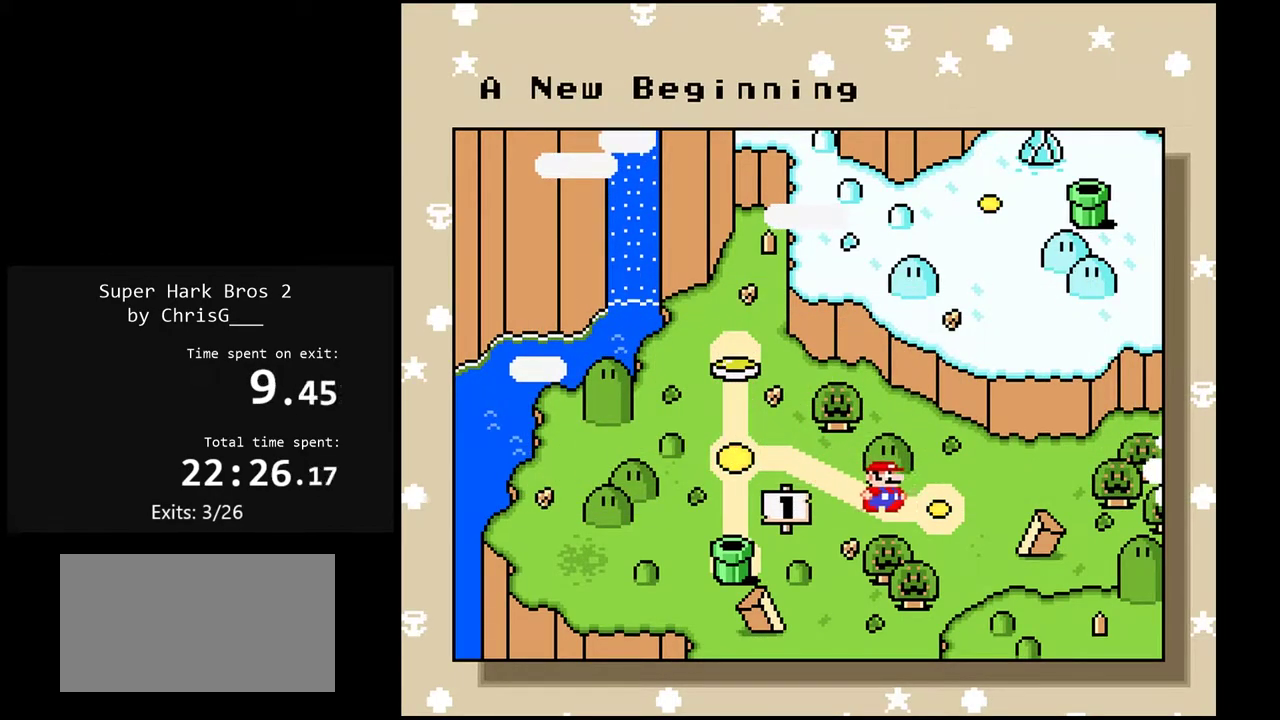
{"buttons": [], "events": []}
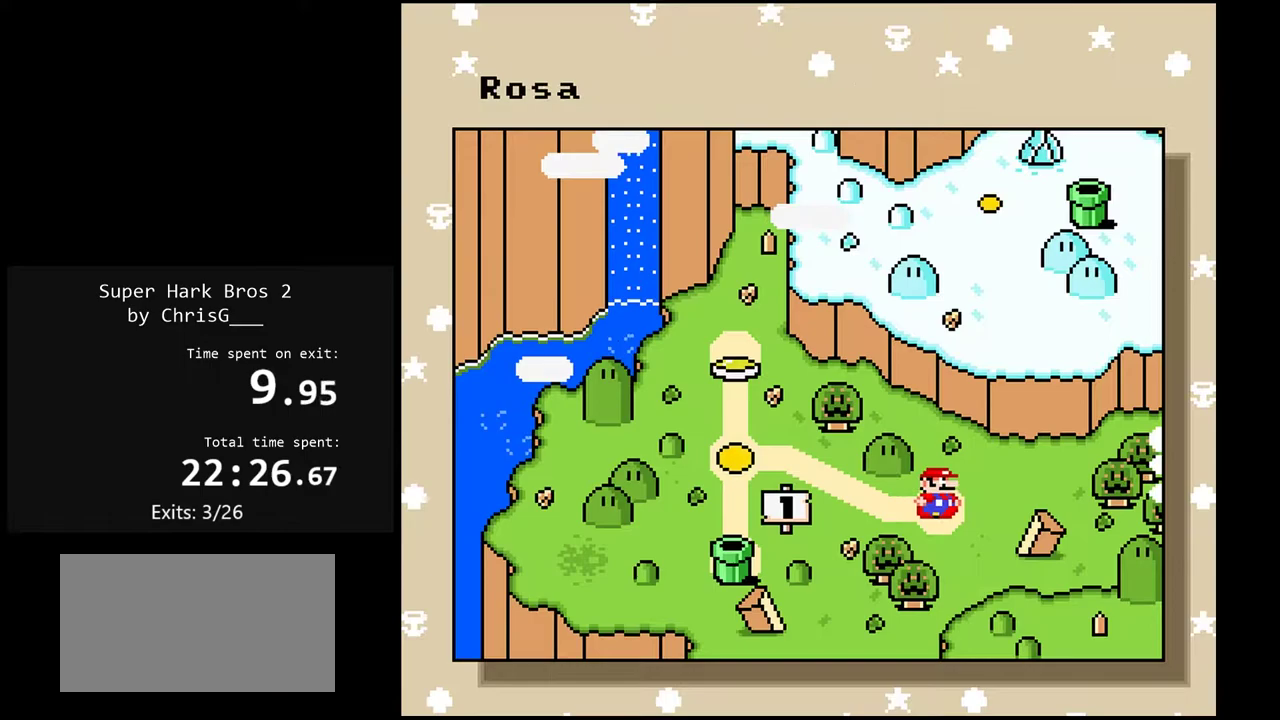
{"buttons": ["R1"], "events": [[17, "R1", "down"]]}
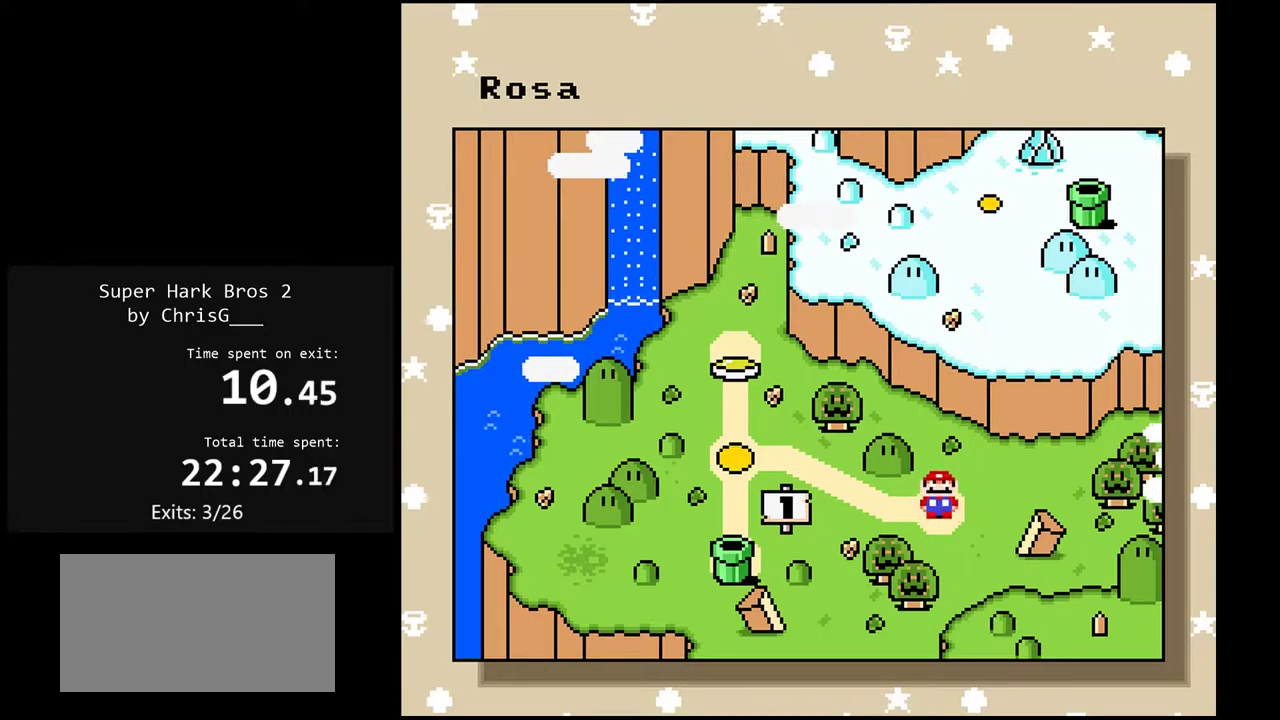
{"buttons": [], "events": [[50, "R1", "up"], [100, "R1", "down"], [250, "R1", "up"], [267, "R1", "down"], [283, "R1", "up"], [333, "R1", "down"], [500, "R1", "up"]]}
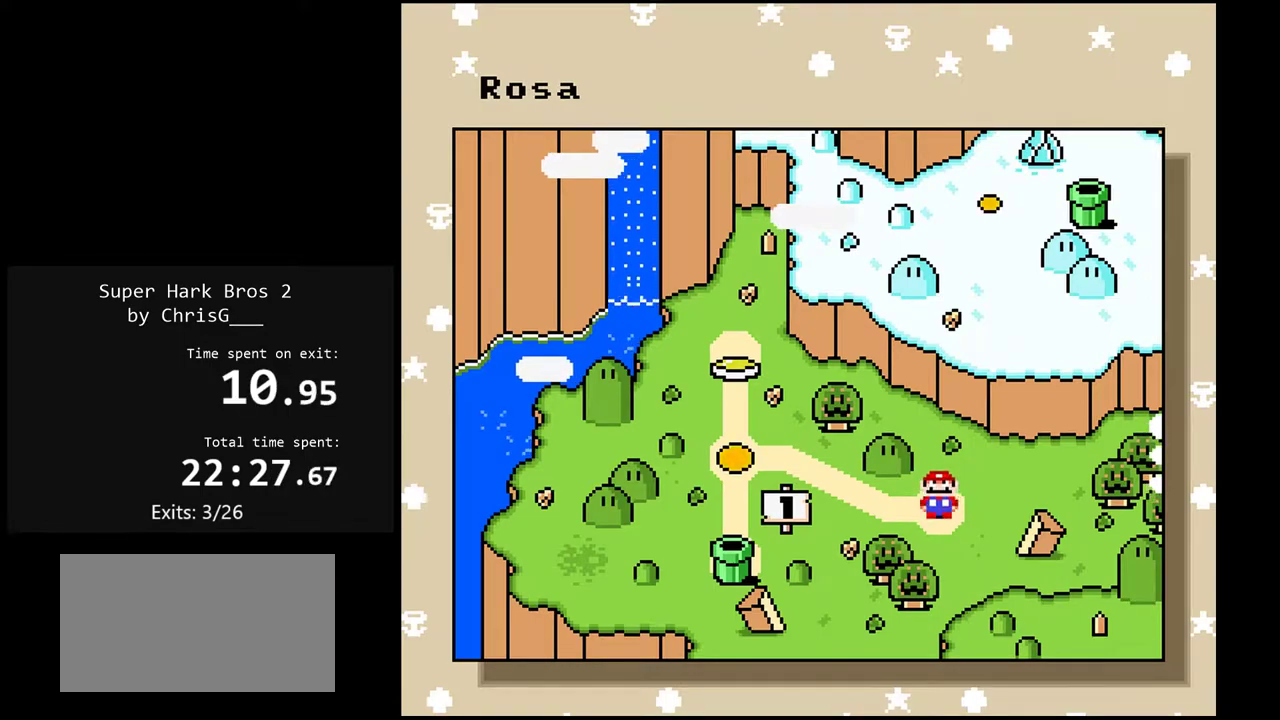
{"buttons": [], "events": [[17, "R1", "down"], [117, "R1", "up"], [300, "R1", "down"], [383, "R1", "up"]]}
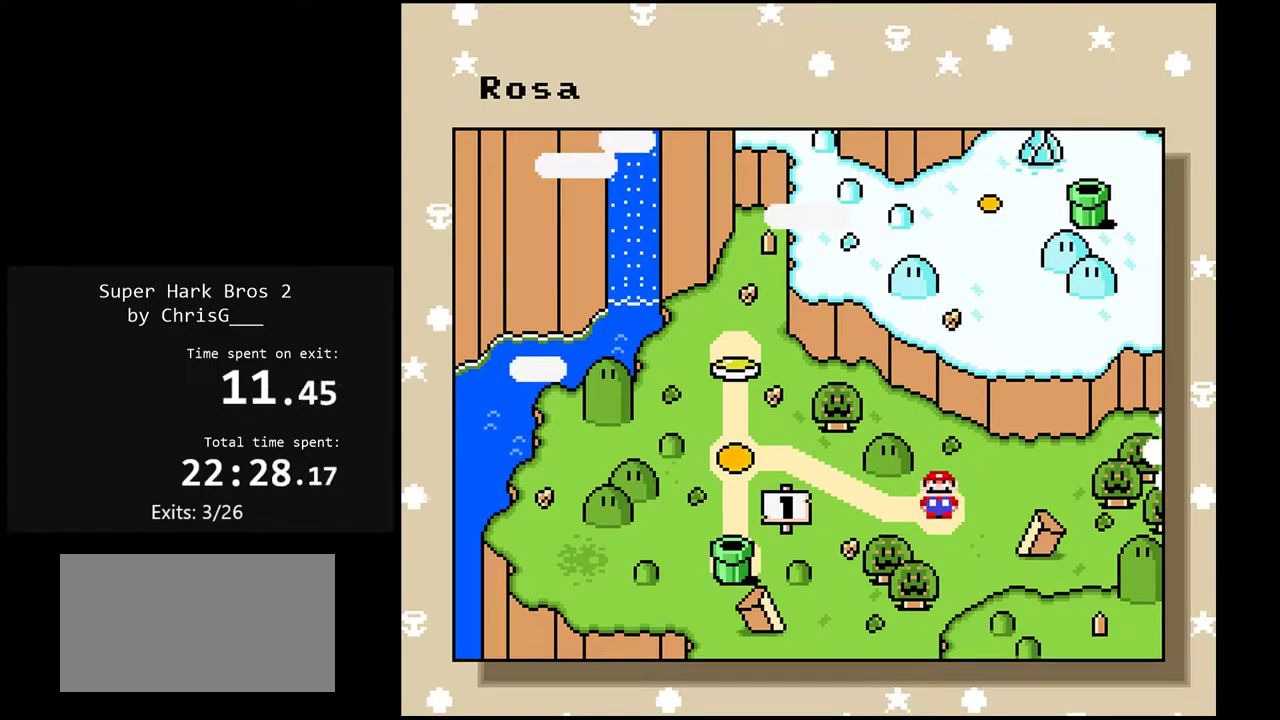
{"buttons": ["B"], "events": [[500, "B", "down"]]}
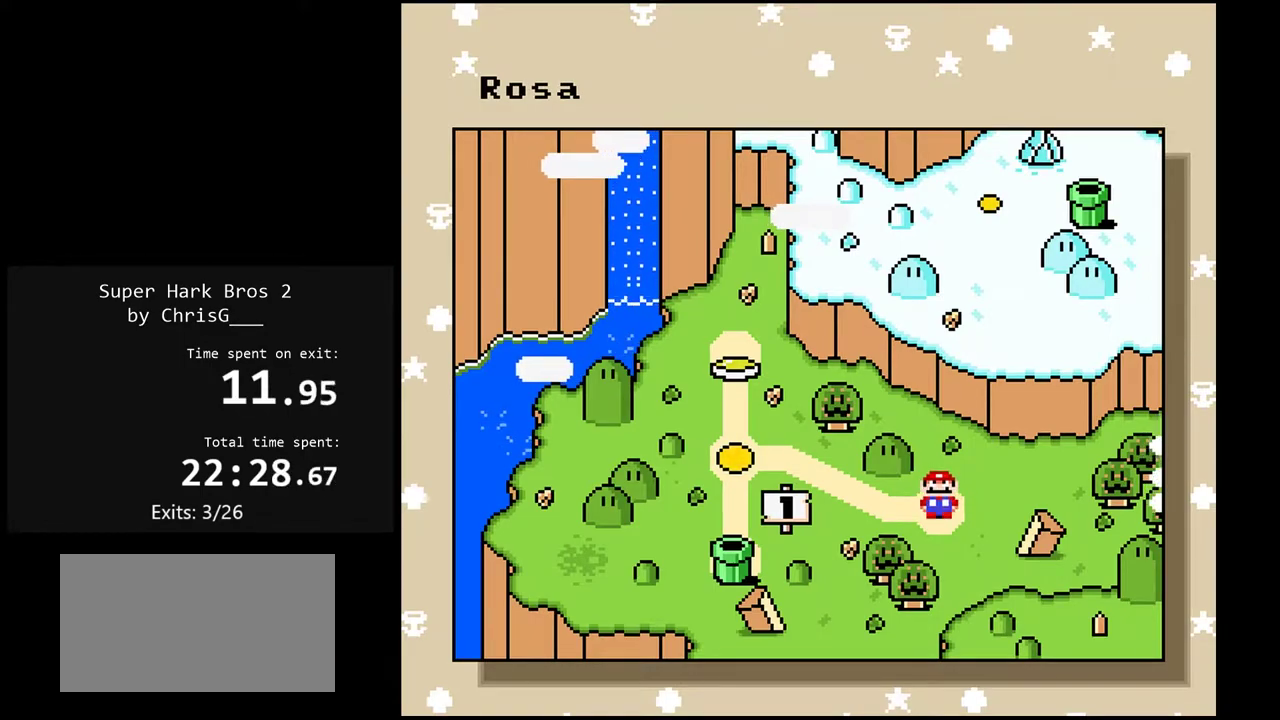
{"buttons": [], "events": [[200, "B", "up"]]}
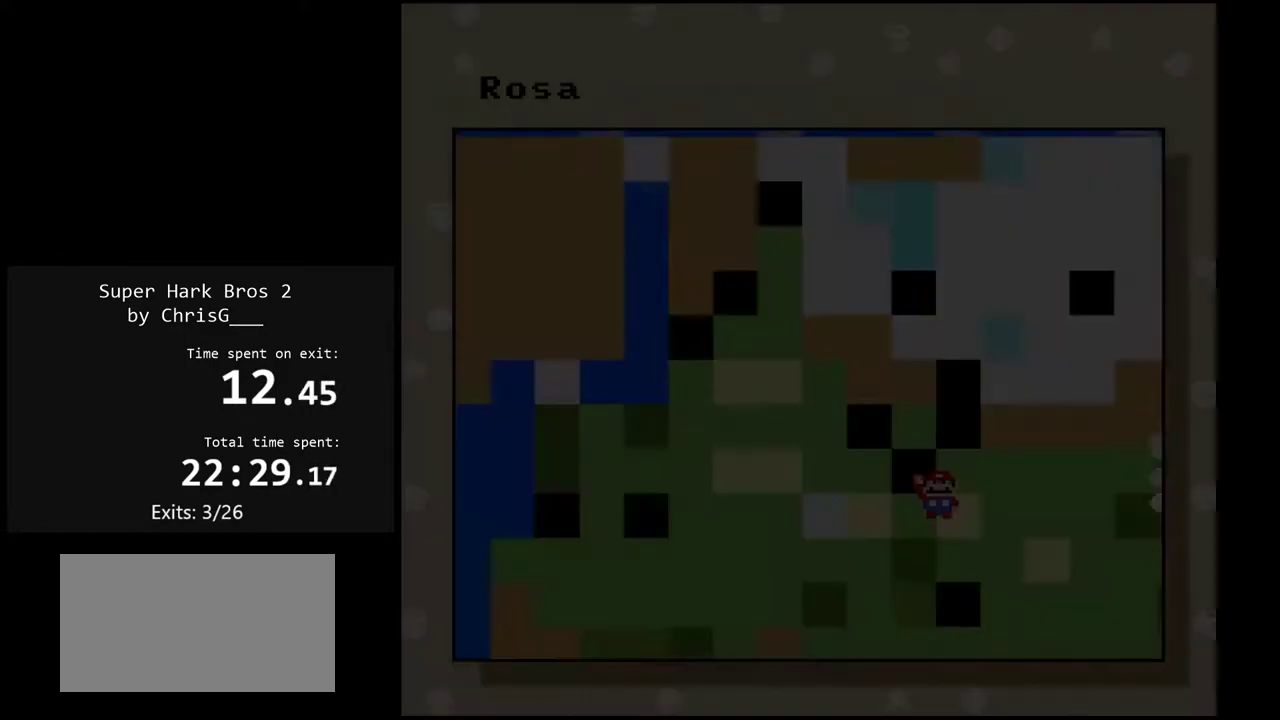
{"buttons": ["Y"], "events": [[467, "Y", "down"]]}
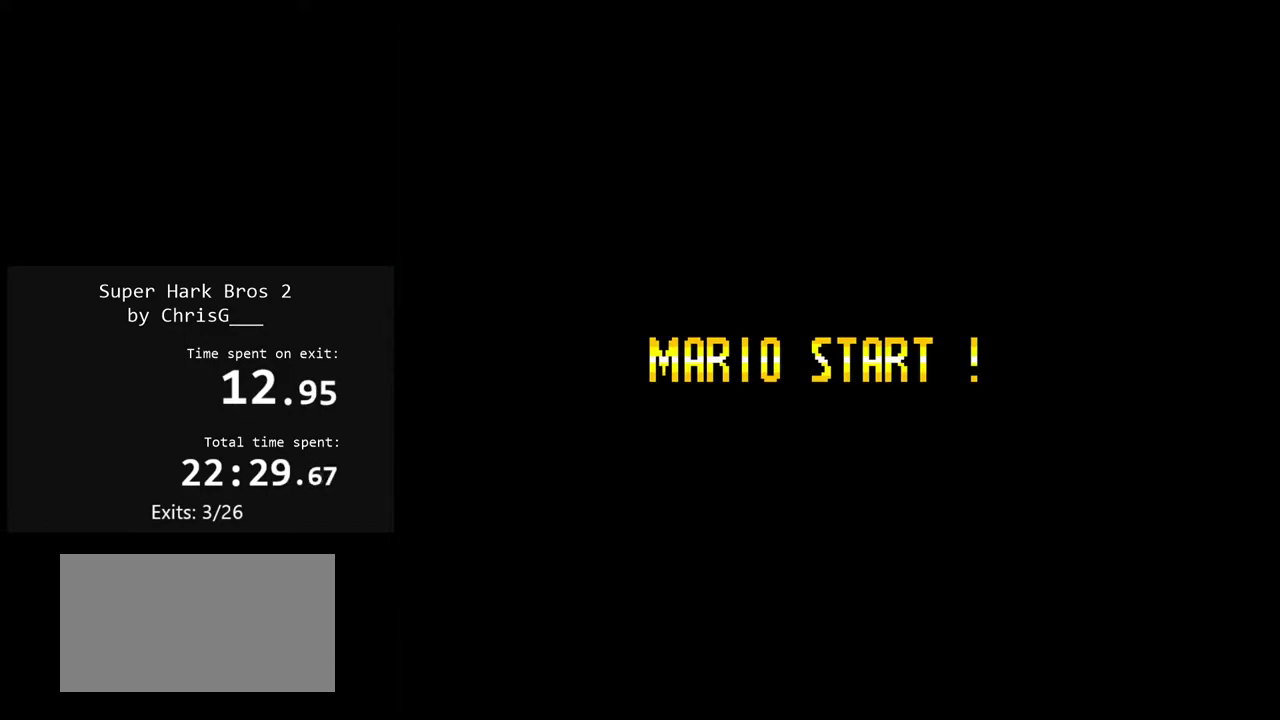
{"buttons": ["Y"], "events": []}
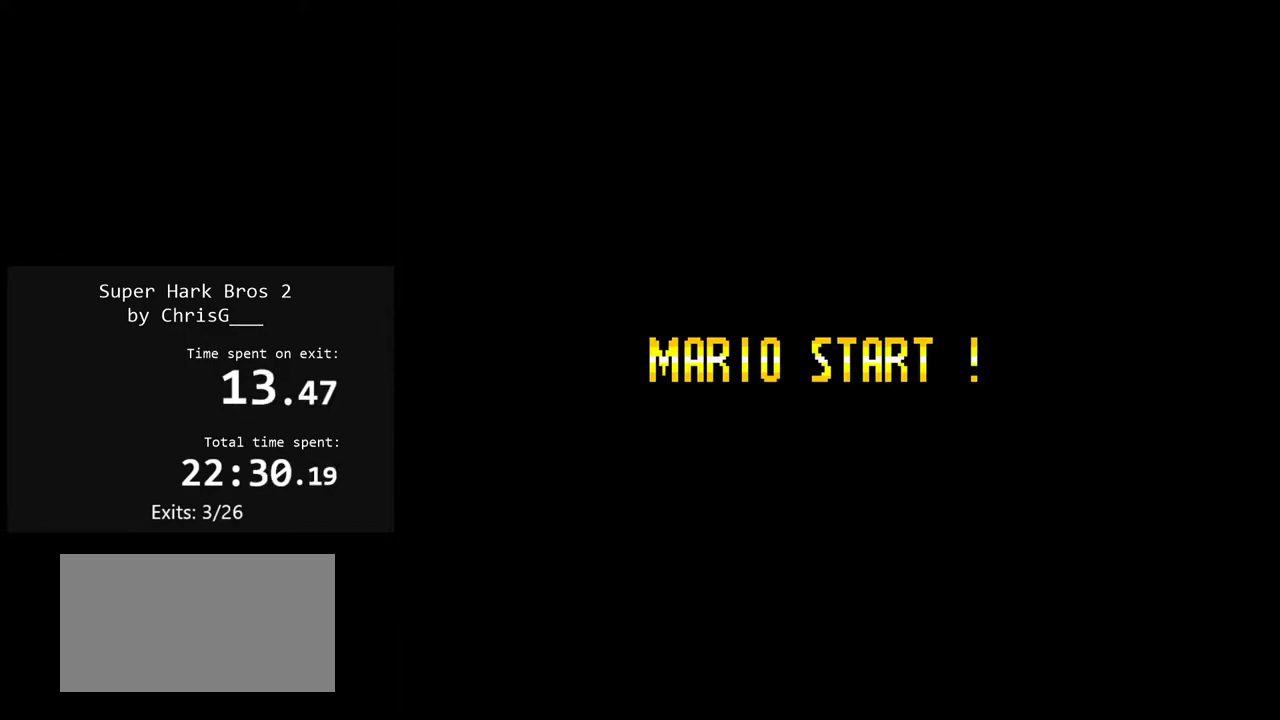
{"buttons": ["Y"], "events": []}
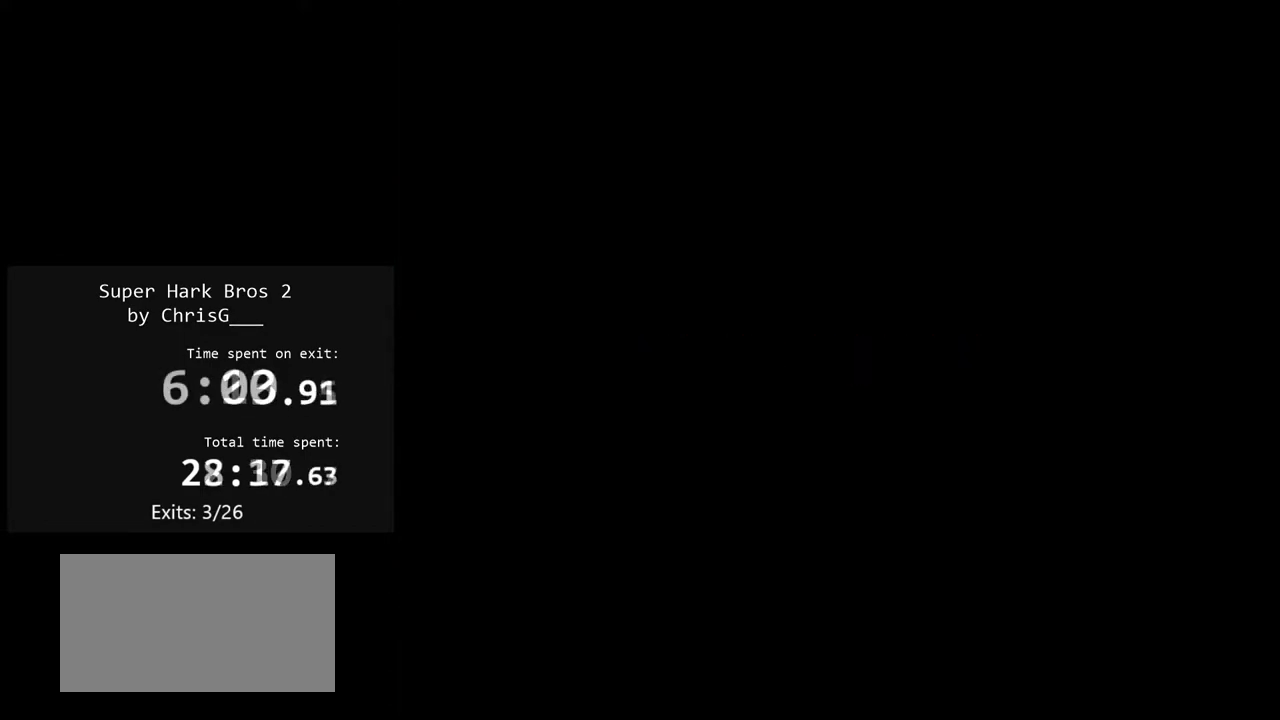
{"buttons": [], "events": [[100, "Y", "up"]]}
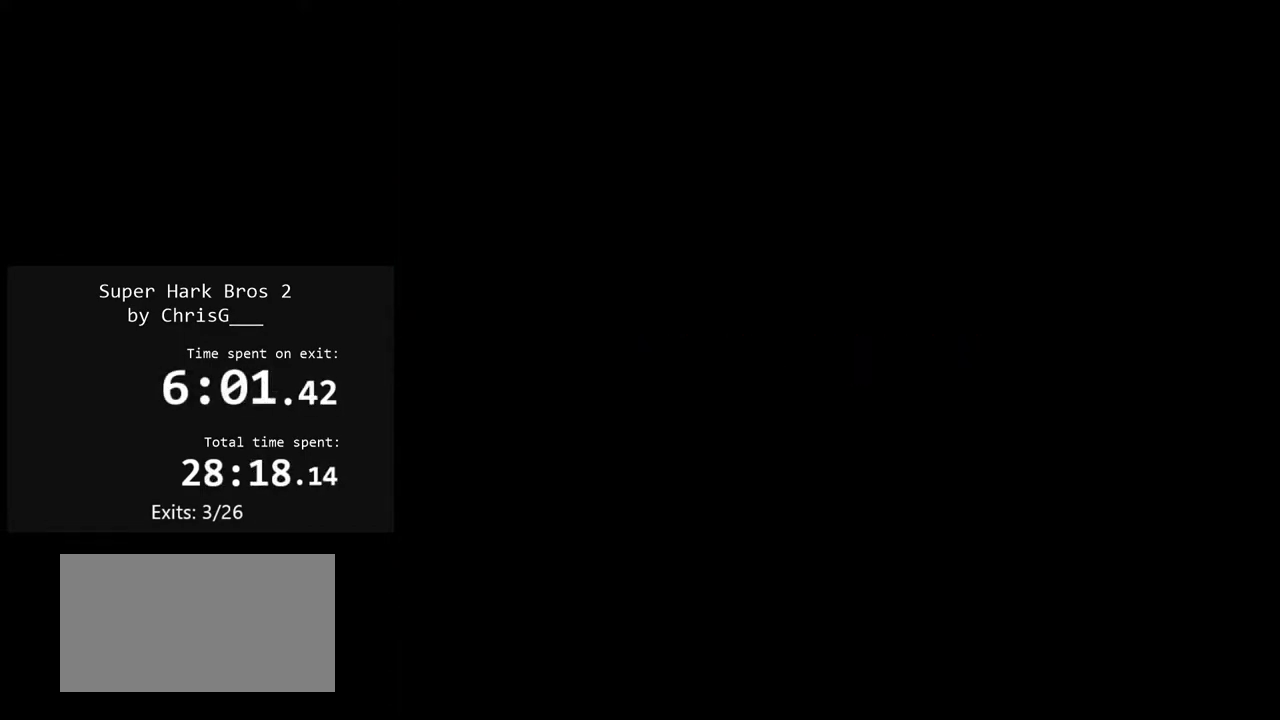
{"buttons": [], "events": []}
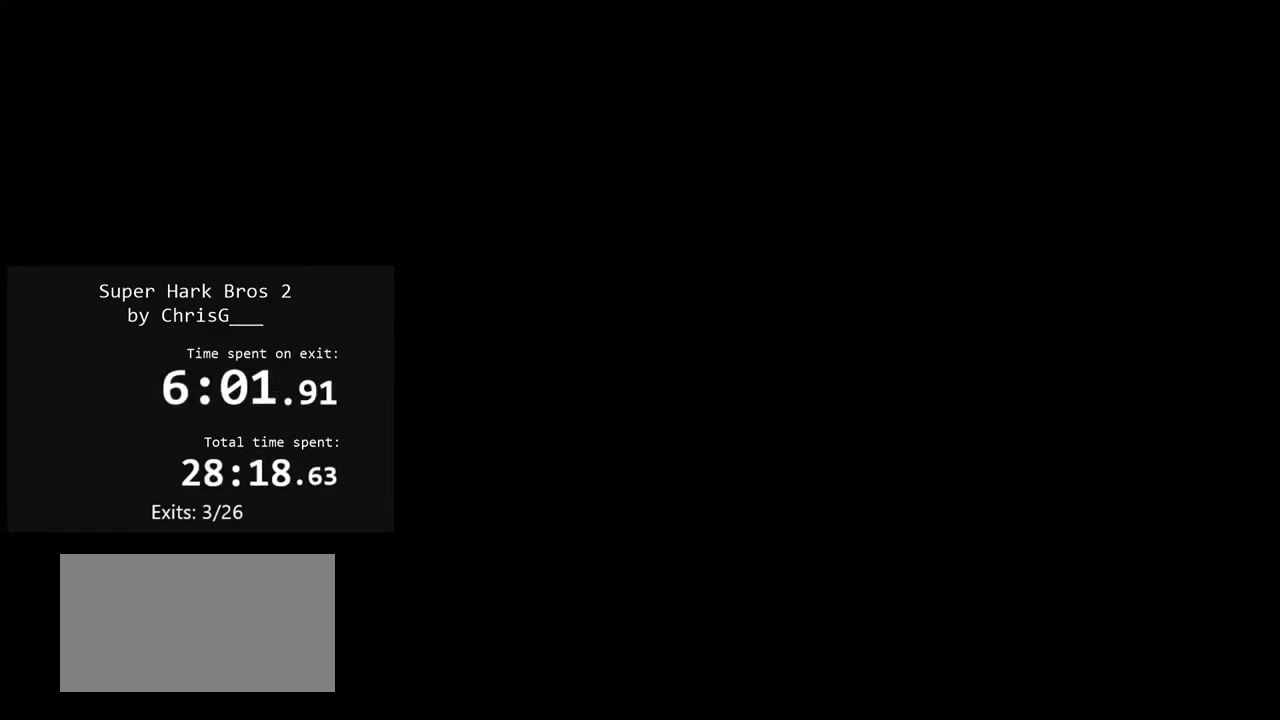
{"buttons": ["Y"], "events": [[500, "Y", "down"]]}
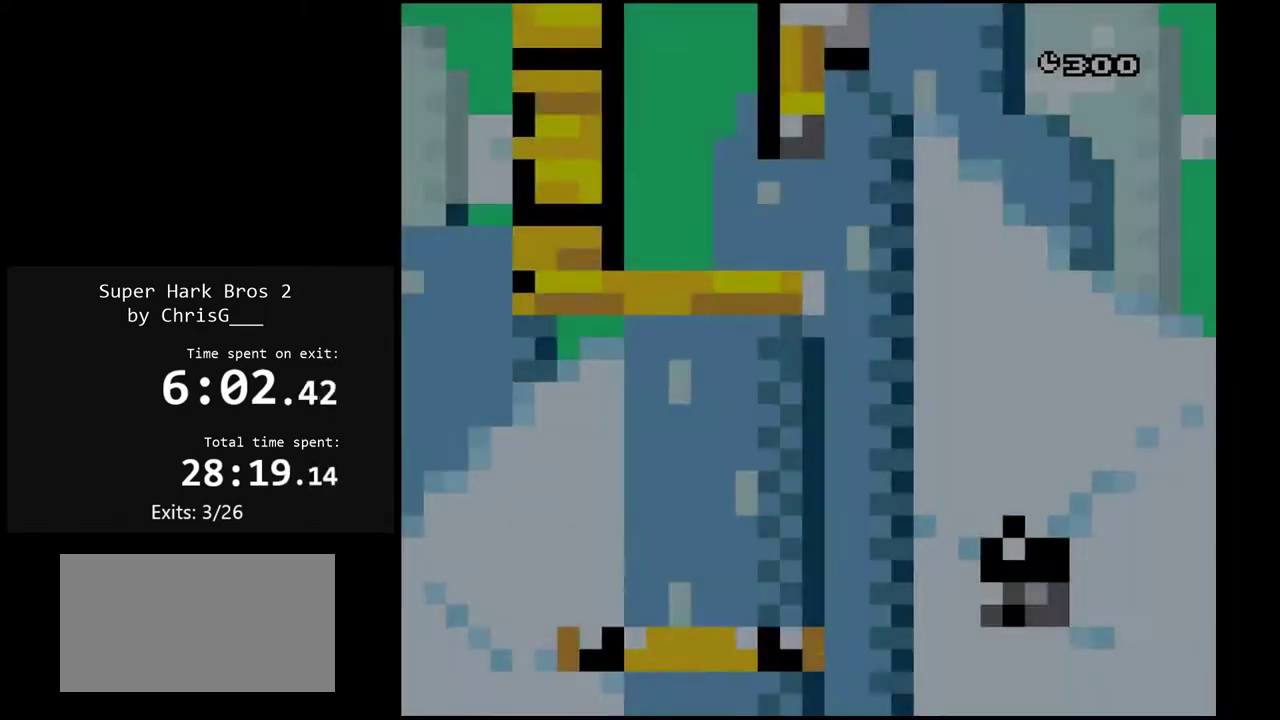
{"buttons": ["Y"], "events": []}
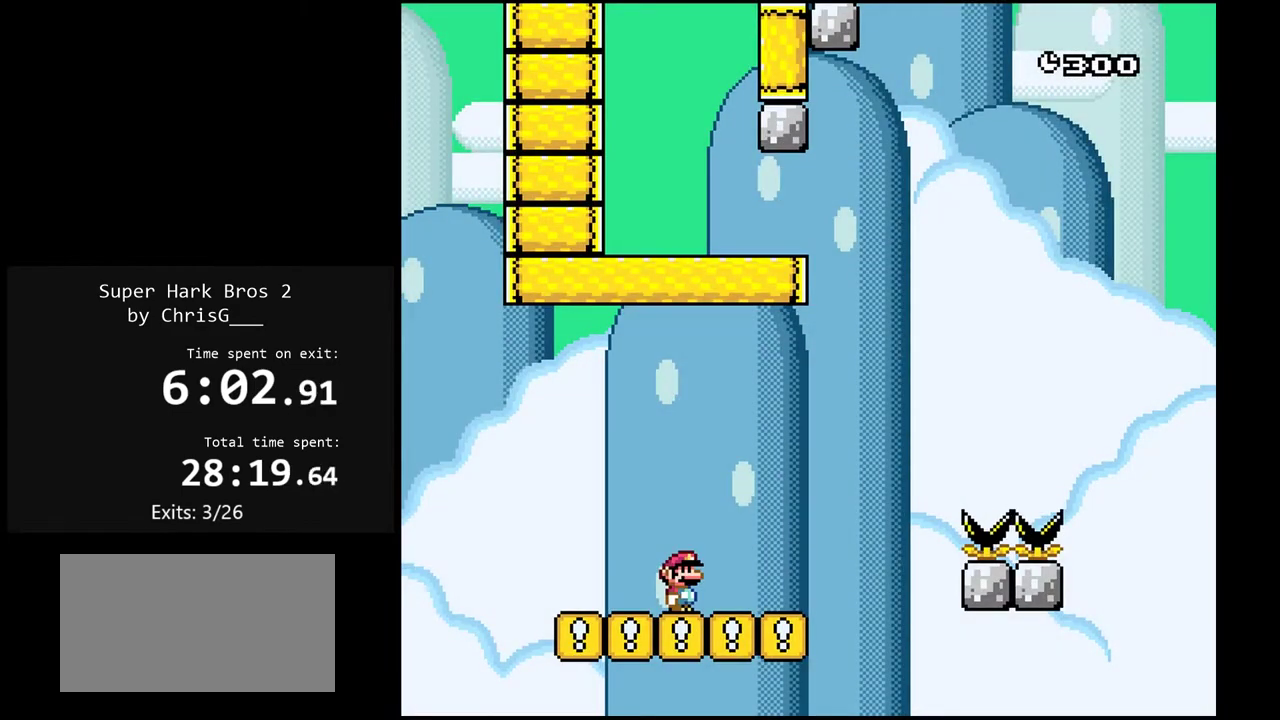
{"buttons": ["Y", "DPAD_RIGHT"], "events": [[217, "DPAD_RIGHT", "down"]]}
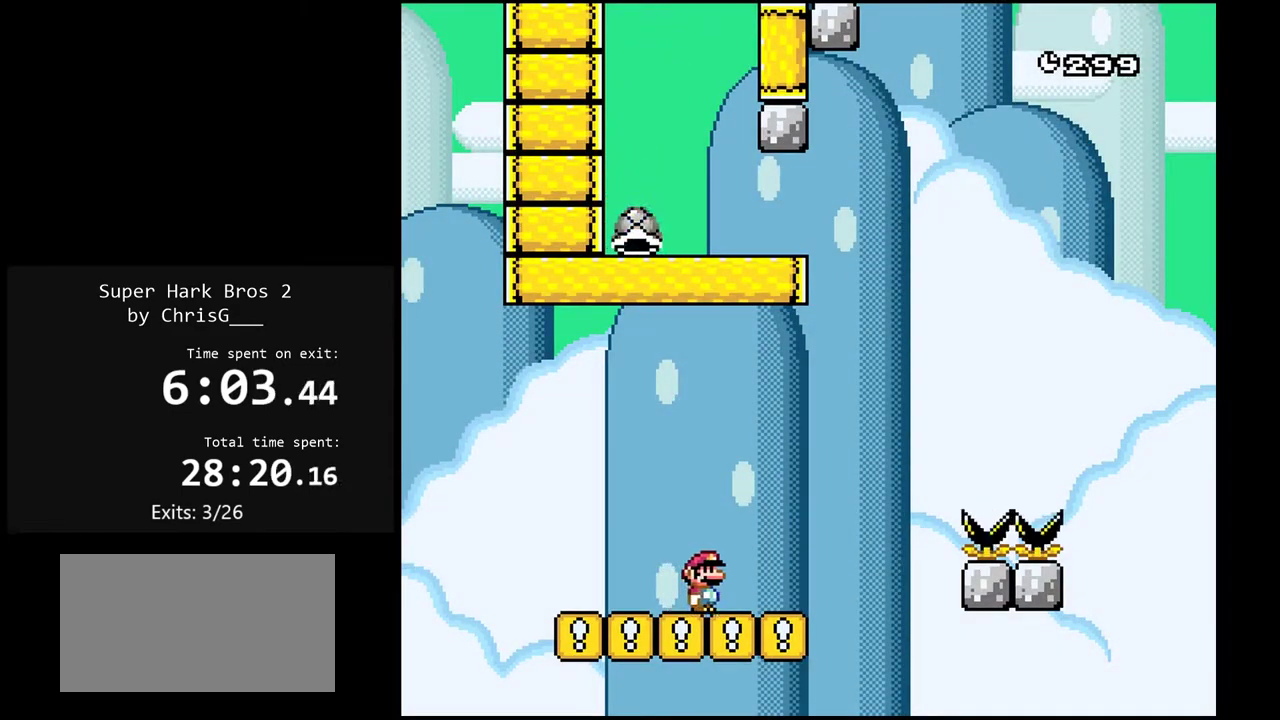
{"buttons": ["Y", "DPAD_RIGHT"], "events": [[133, "B", "down"], [483, "B", "up"]]}
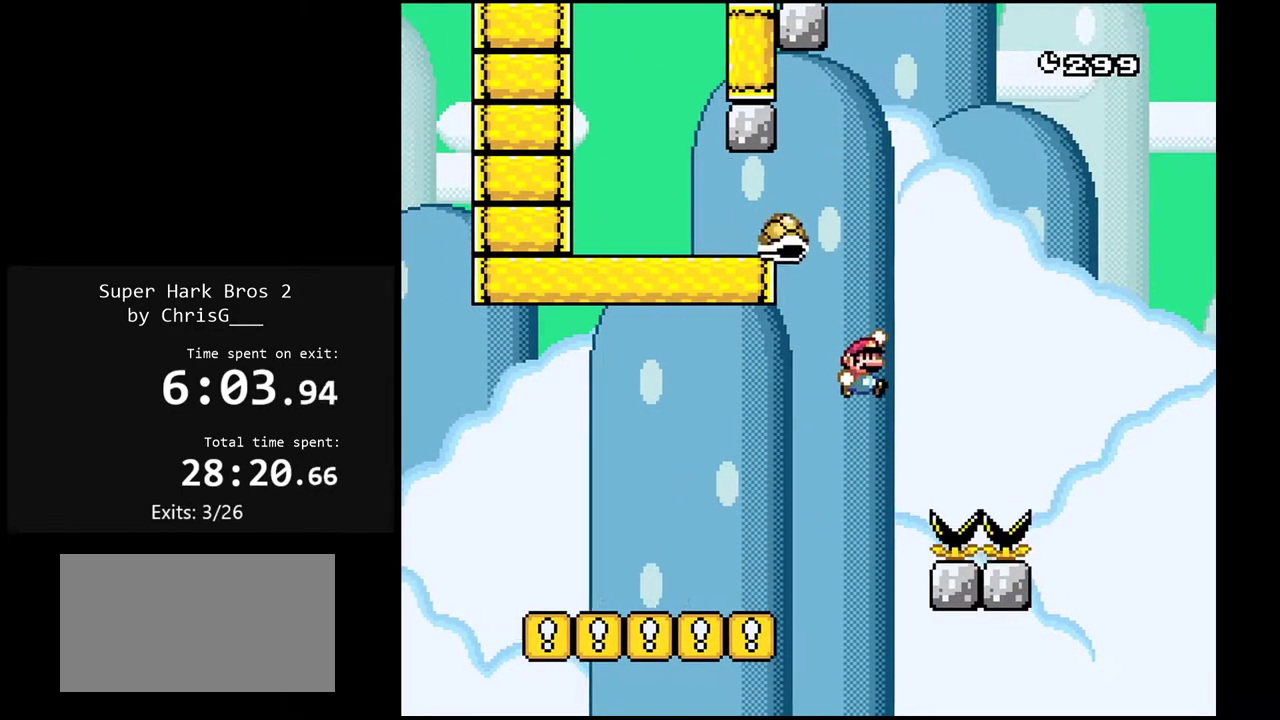
{"buttons": ["B", "Y", "DPAD_RIGHT"], "events": [[33, "B", "down"], [133, "DPAD_RIGHT", "up"], [167, "DPAD_LEFT", "down"], [300, "DPAD_LEFT", "up"], [333, "DPAD_RIGHT", "down"]]}
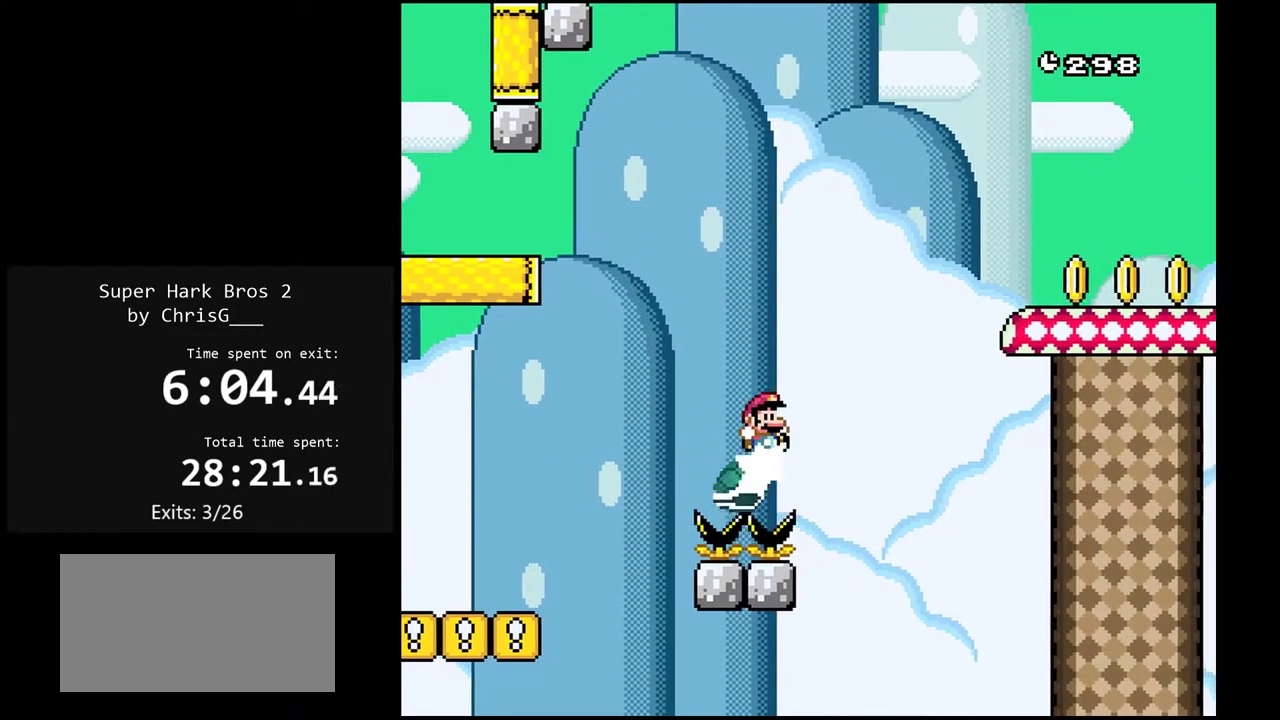
{"buttons": ["Y", "DPAD_RIGHT"], "events": [[400, "B", "up"]]}
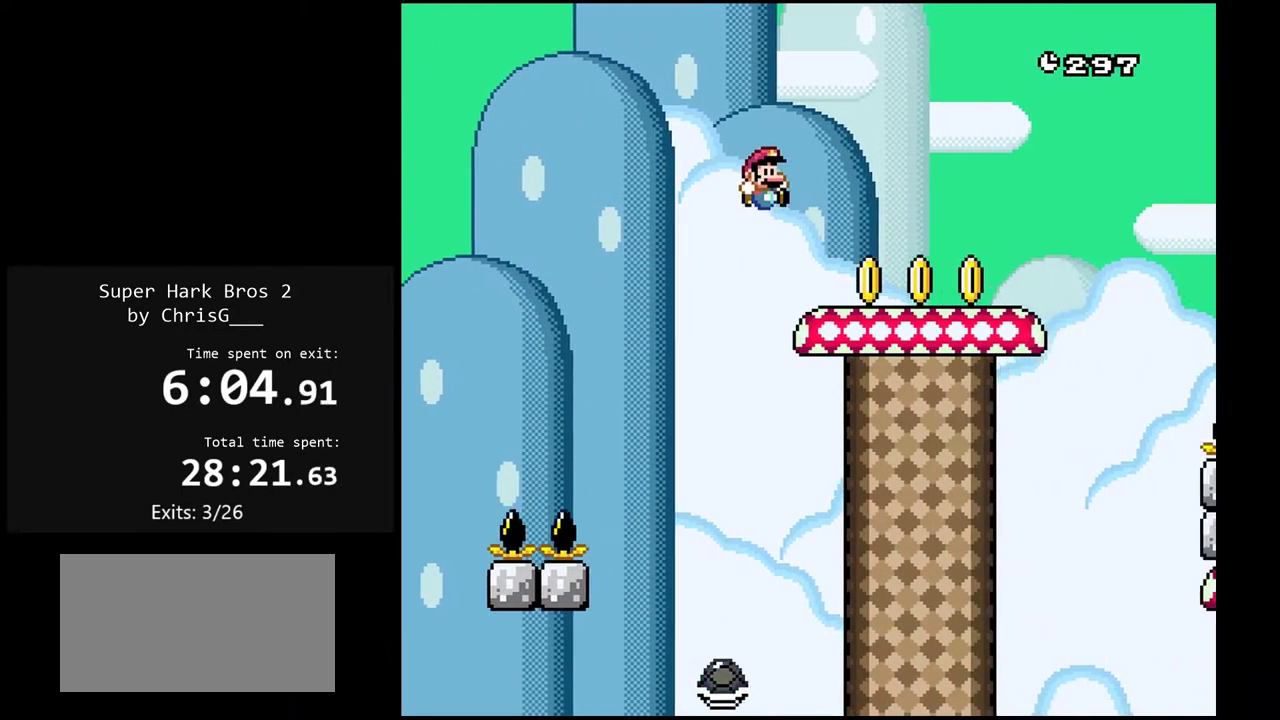
{"buttons": ["Y", "DPAD_RIGHT"], "events": [[333, "B", "down"], [450, "B", "up"]]}
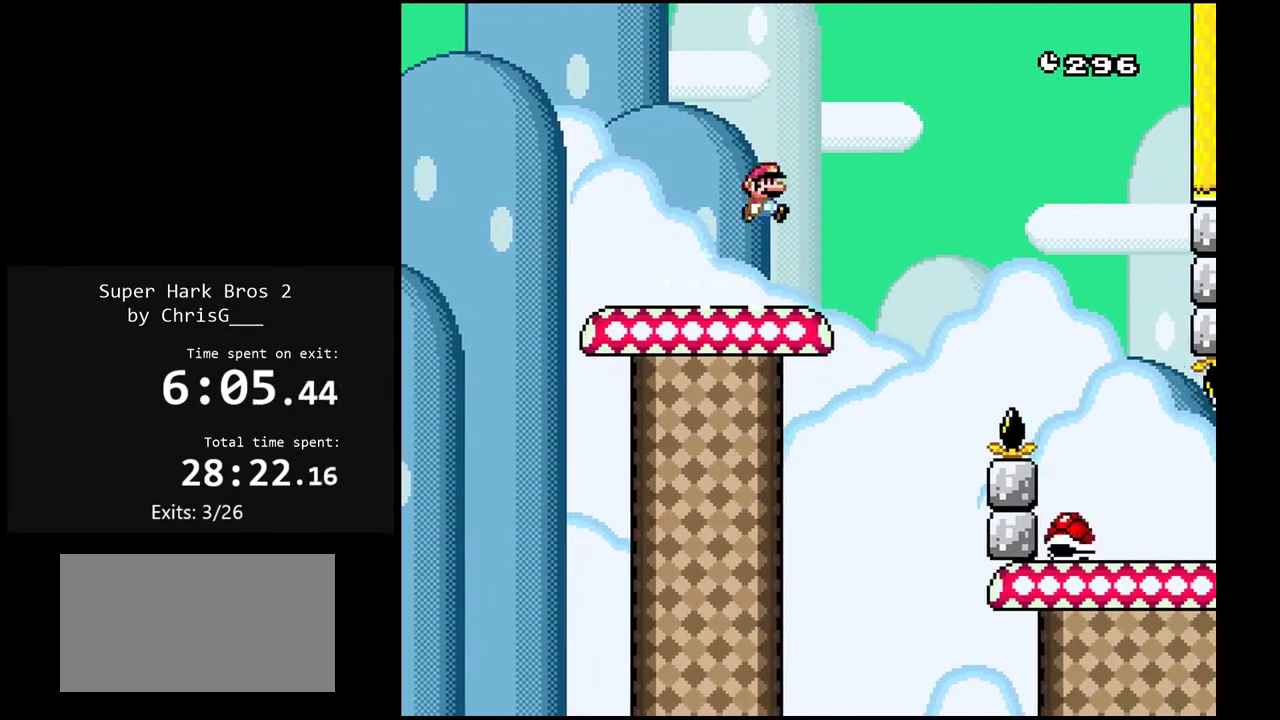
{"buttons": ["Y", "DPAD_RIGHT"], "events": [[33, "B", "down"], [283, "B", "up"]]}
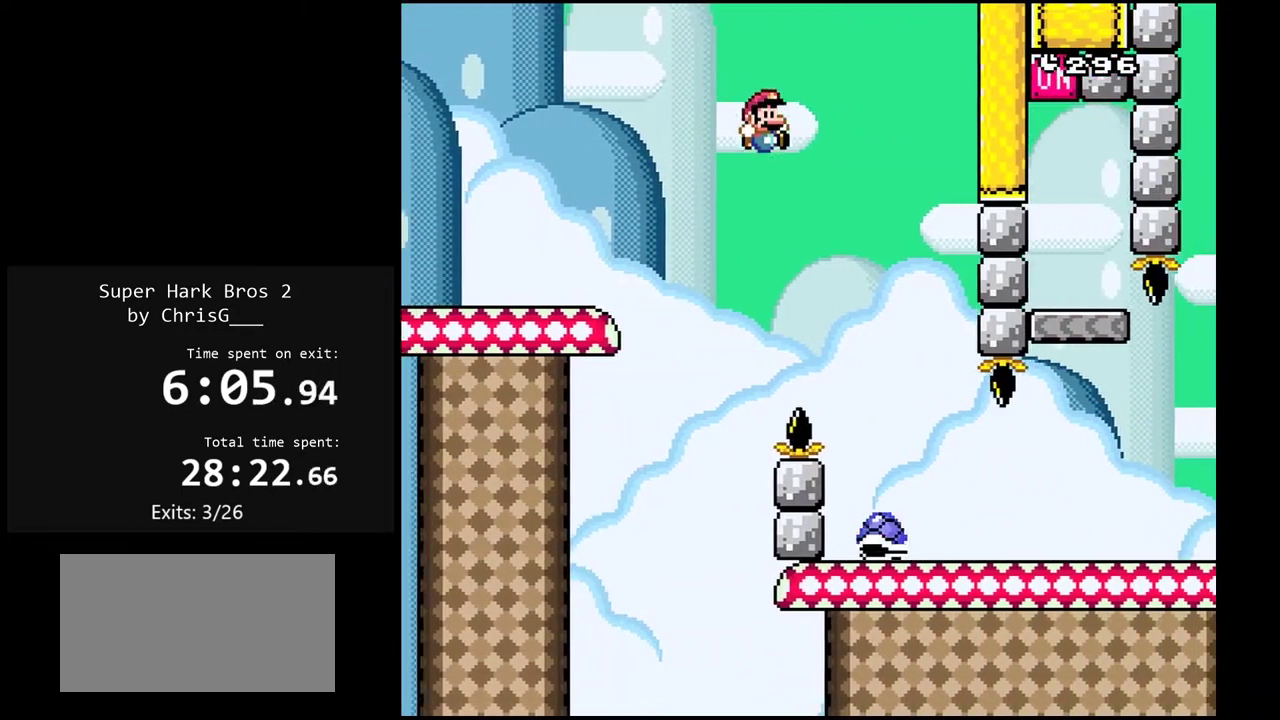
{"buttons": ["Y", "DPAD_RIGHT"], "events": [[283, "DPAD_RIGHT", "up"], [333, "DPAD_LEFT", "down"], [383, "DPAD_LEFT", "up"], [417, "DPAD_RIGHT", "down"]]}
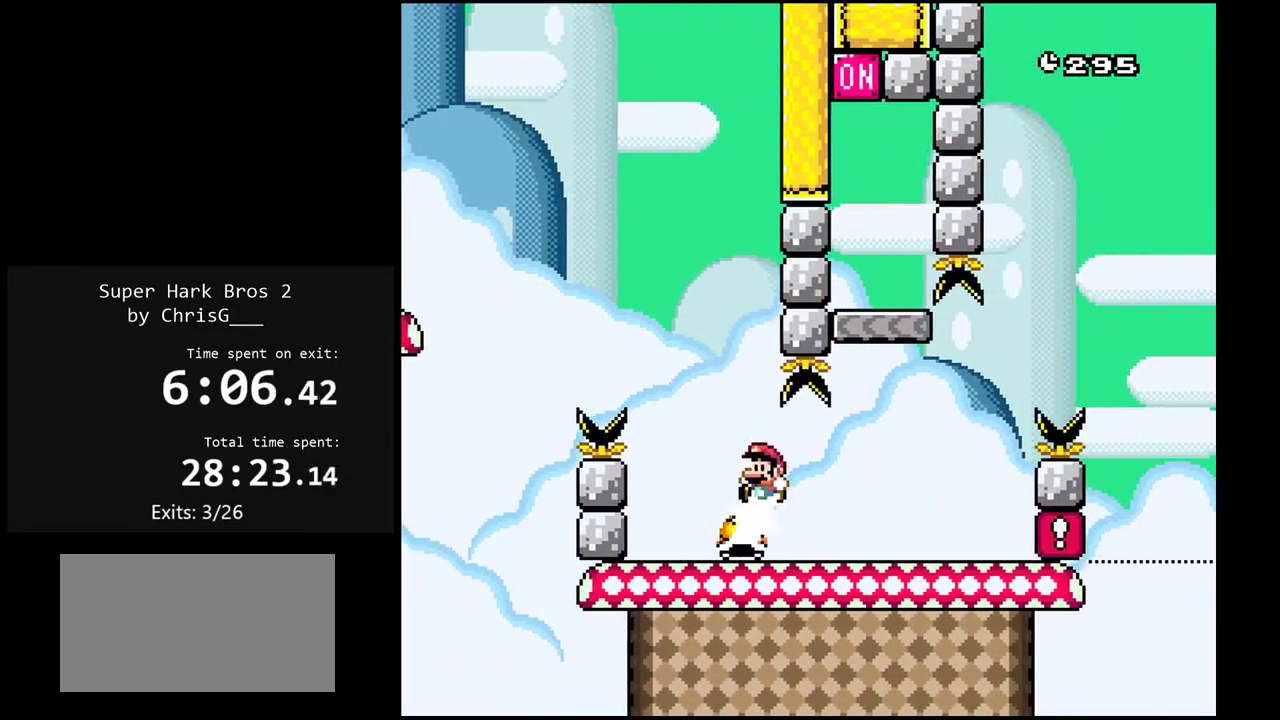
{"buttons": ["B", "Y", "DPAD_RIGHT"], "events": [[167, "DPAD_RIGHT", "up"], [183, "DPAD_LEFT", "down"], [267, "B", "down"], [300, "DPAD_LEFT", "up"], [317, "DPAD_RIGHT", "down"]]}
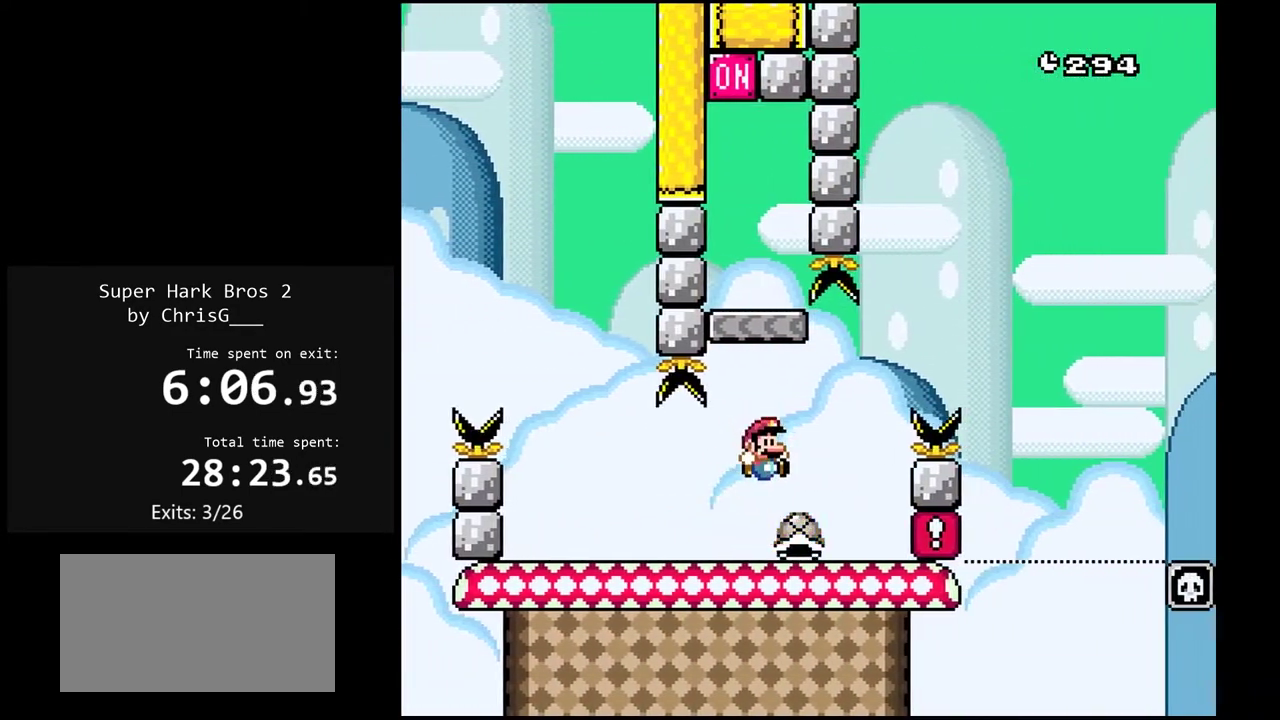
{"buttons": ["B", "Y"], "events": [[83, "DPAD_RIGHT", "up"], [117, "DPAD_LEFT", "down"], [383, "DPAD_LEFT", "up"], [383, "DPAD_RIGHT", "down"], [483, "DPAD_RIGHT", "up"]]}
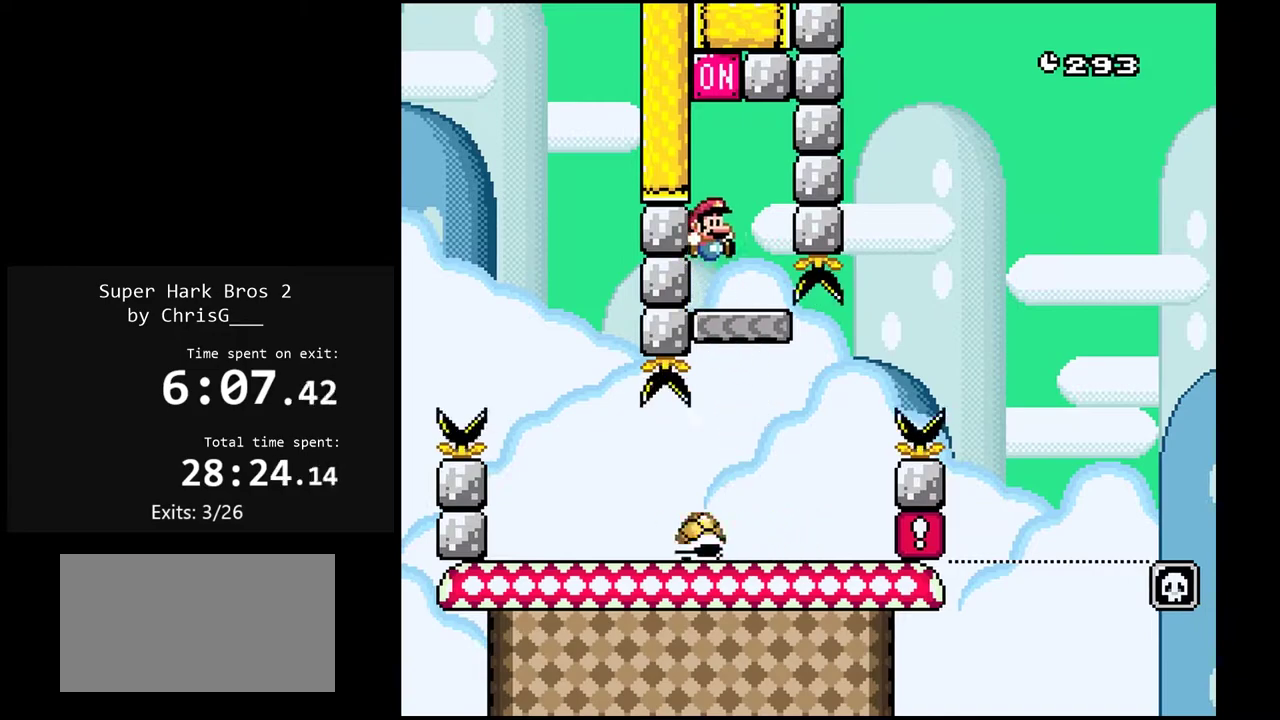
{"buttons": ["B", "Y"], "events": [[50, "B", "up"], [83, "DPAD_LEFT", "down"], [217, "DPAD_LEFT", "up"], [250, "B", "down"]]}
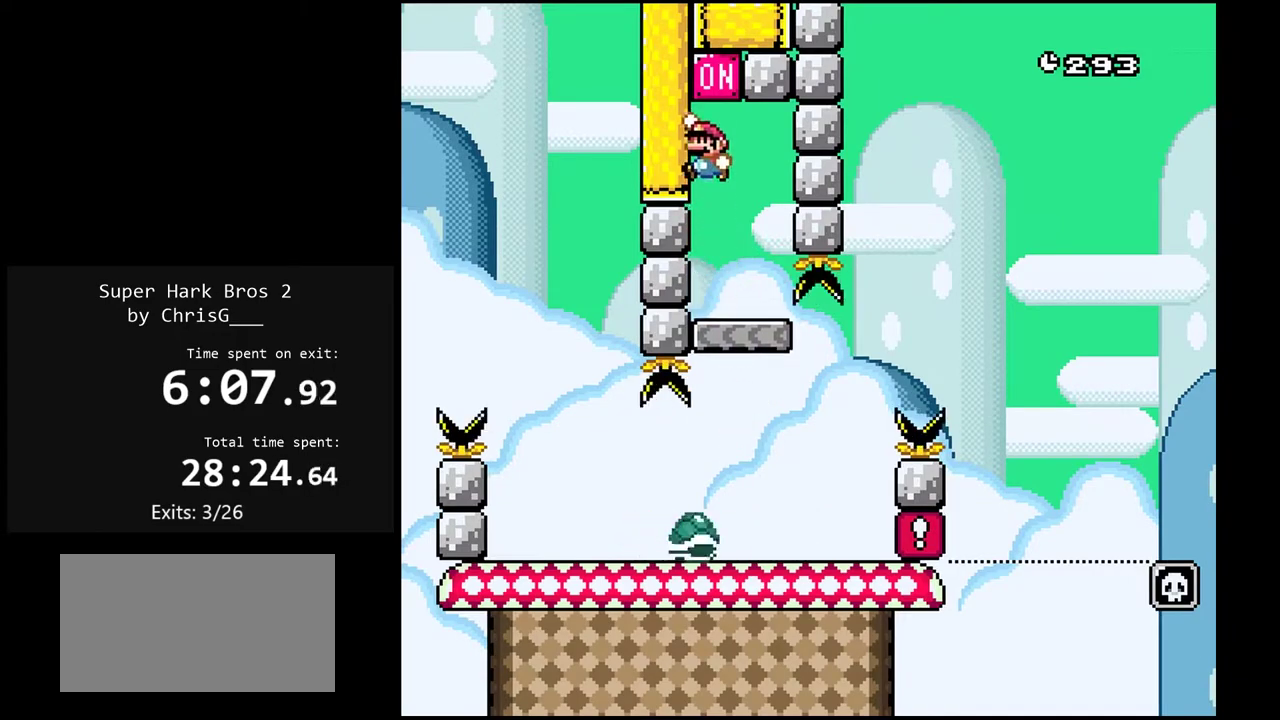
{"buttons": ["B", "Y", "DPAD_UP"], "events": [[33, "DPAD_RIGHT", "down"], [50, "B", "up"], [233, "B", "down"], [367, "DPAD_LEFT", "down"], [367, "DPAD_RIGHT", "up"], [367, "DPAD_UP", "down"], [400, "DPAD_UP", "up"], [500, "DPAD_LEFT", "up"], [500, "DPAD_UP", "down"]]}